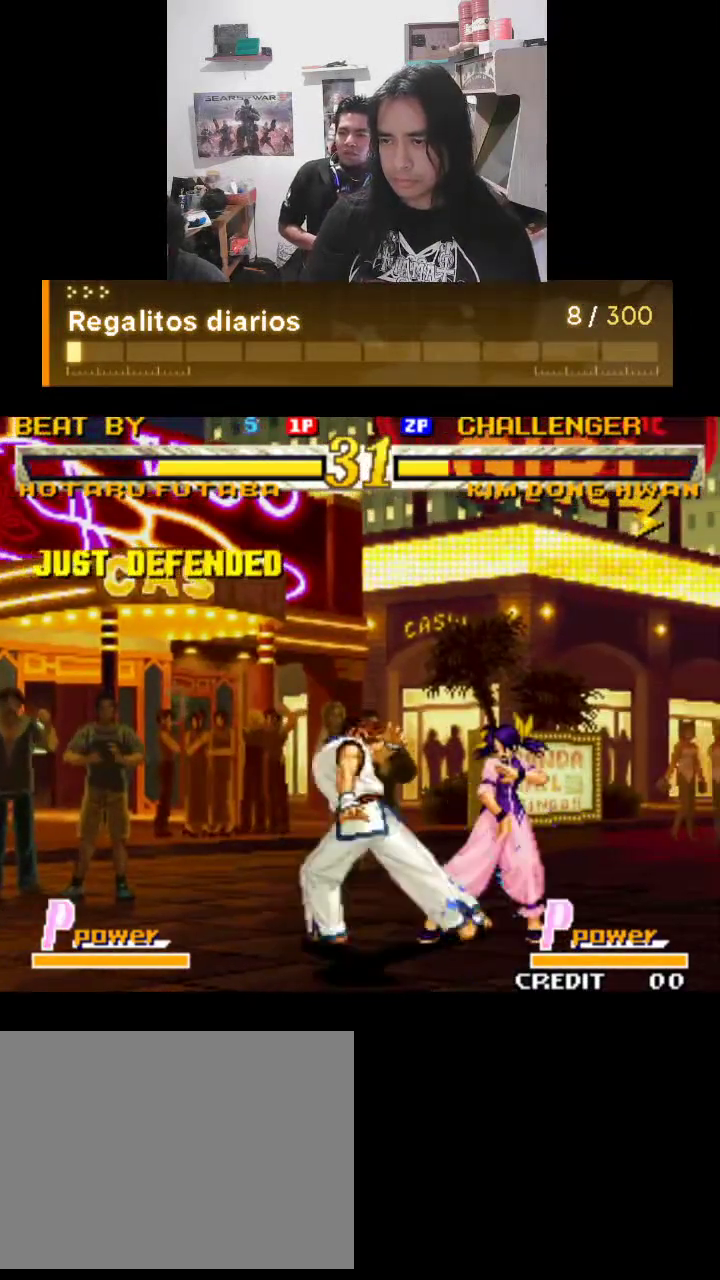
Gameplay with a controller (arcade stick); each line is a JSON object with the inputs held at the frame after it. "events" lists button and stick changes between this image and that frame as [ms after this image, input, new state], when the widget could be followed in between. Not read: L3 R3.
{"buttons": ["TRIANGLE"], "left_stick": "center", "events": [[200, "TRIANGLE", "down"]]}
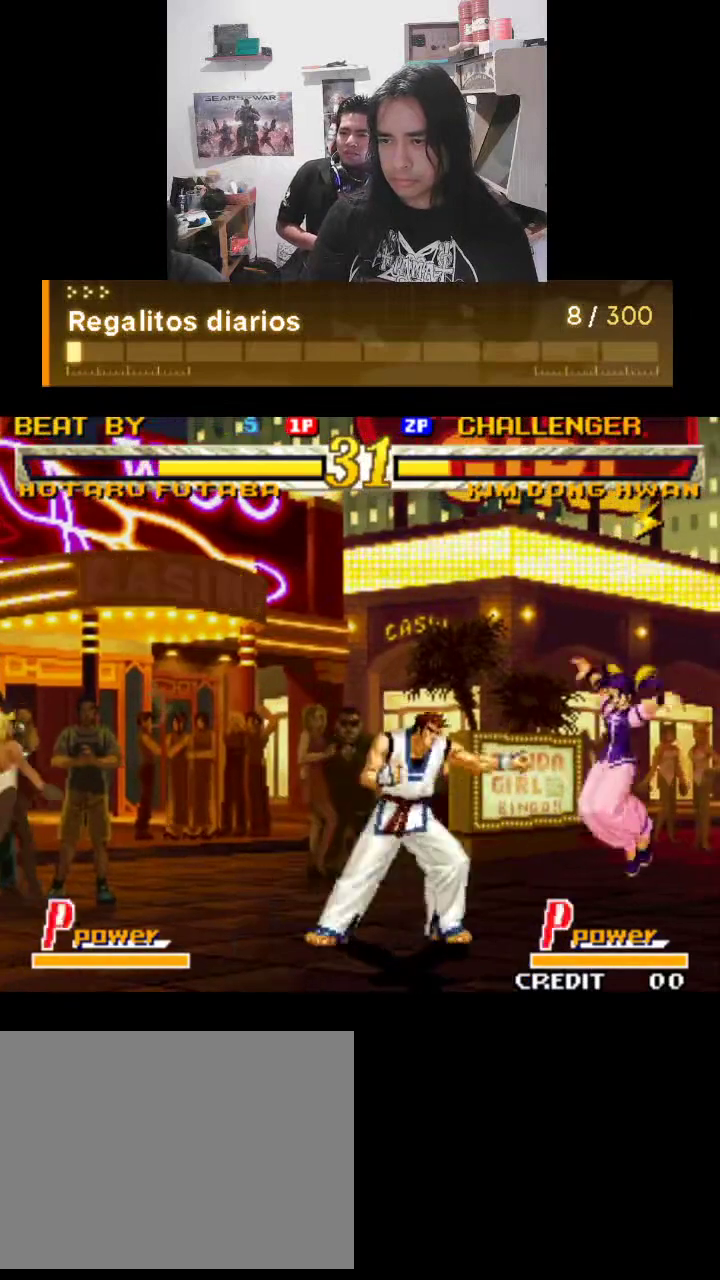
{"buttons": ["TRIANGLE"], "left_stick": "center", "events": []}
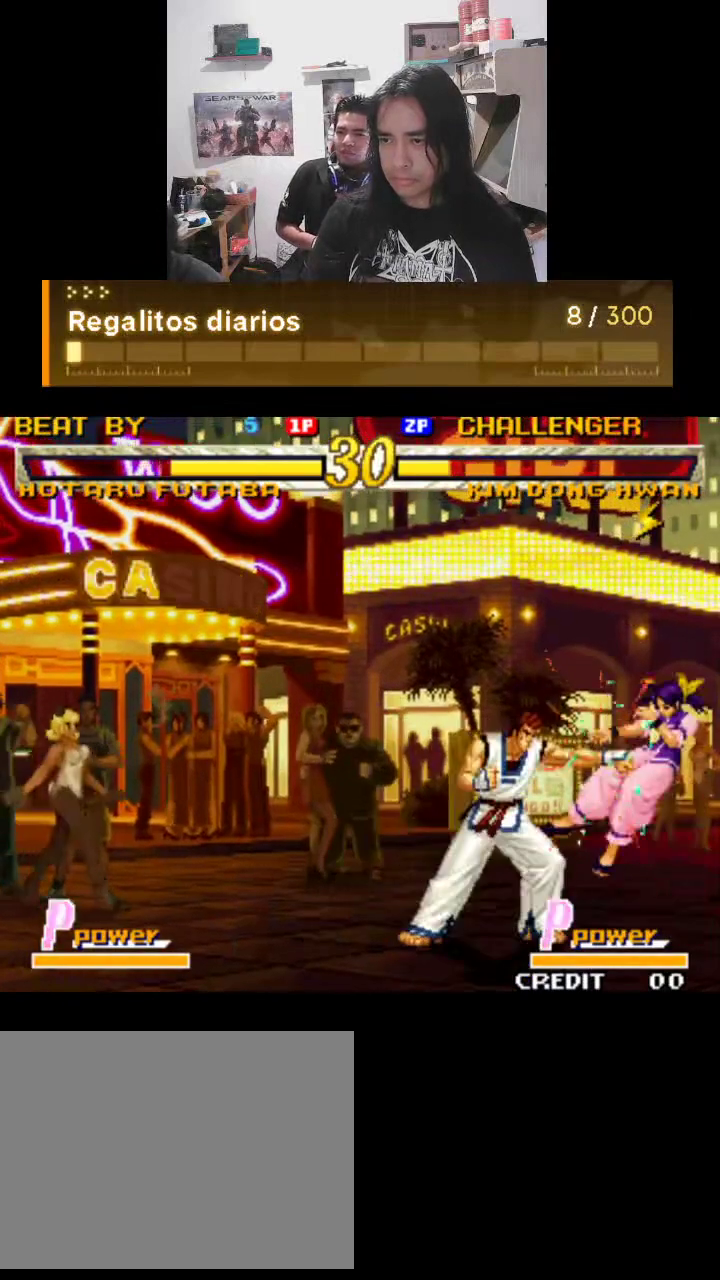
{"buttons": ["TRIANGLE"], "left_stick": "center", "events": []}
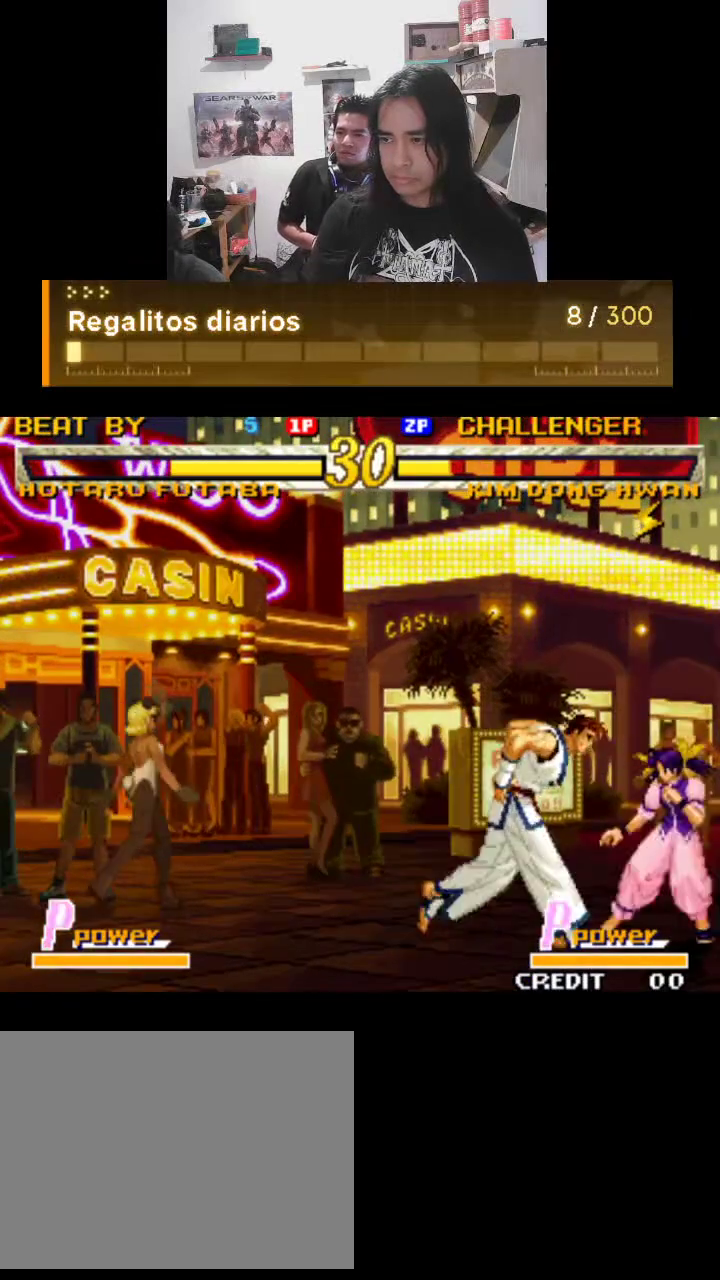
{"buttons": ["TRIANGLE"], "left_stick": "center", "events": []}
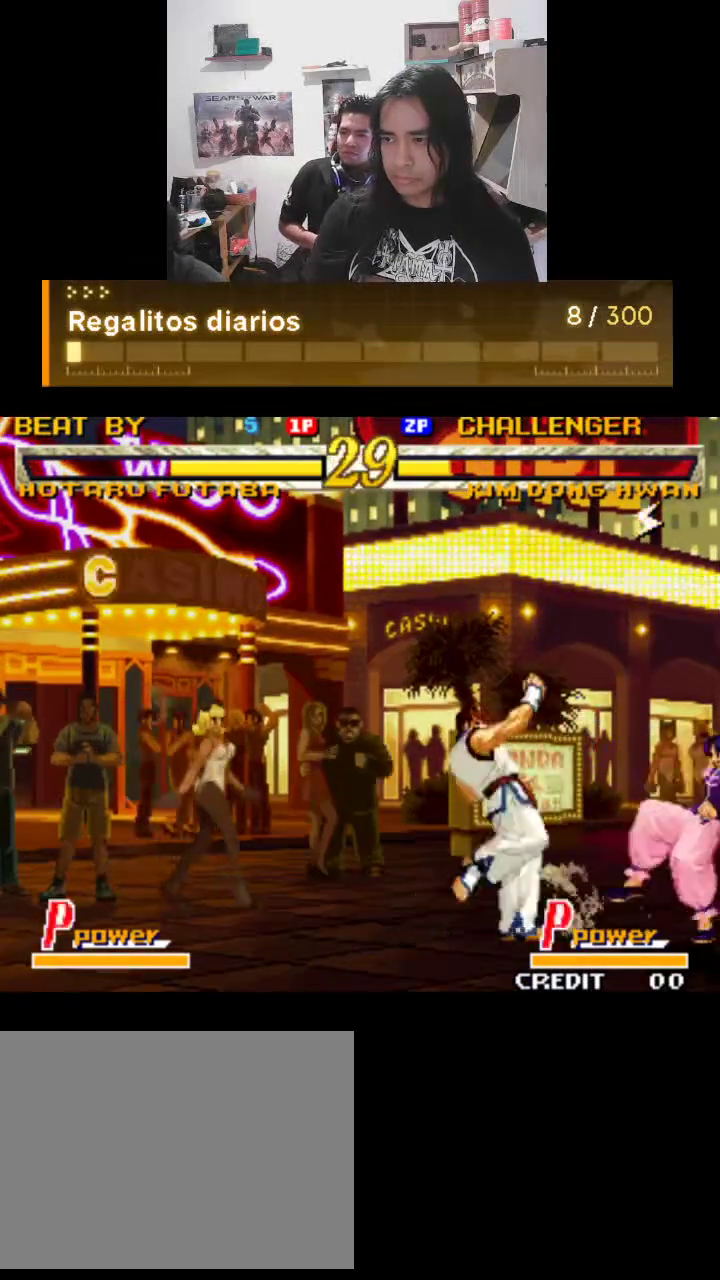
{"buttons": ["TRIANGLE"], "left_stick": "center", "events": []}
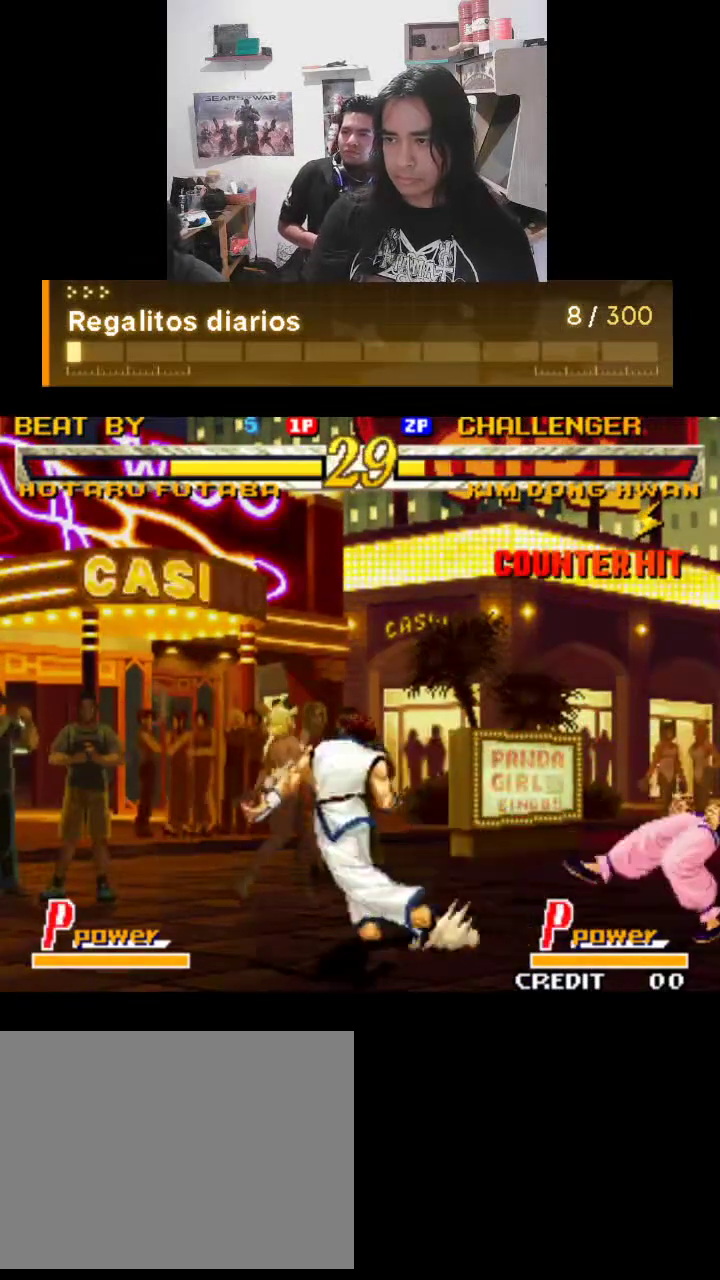
{"buttons": ["TRIANGLE"], "left_stick": "center", "events": []}
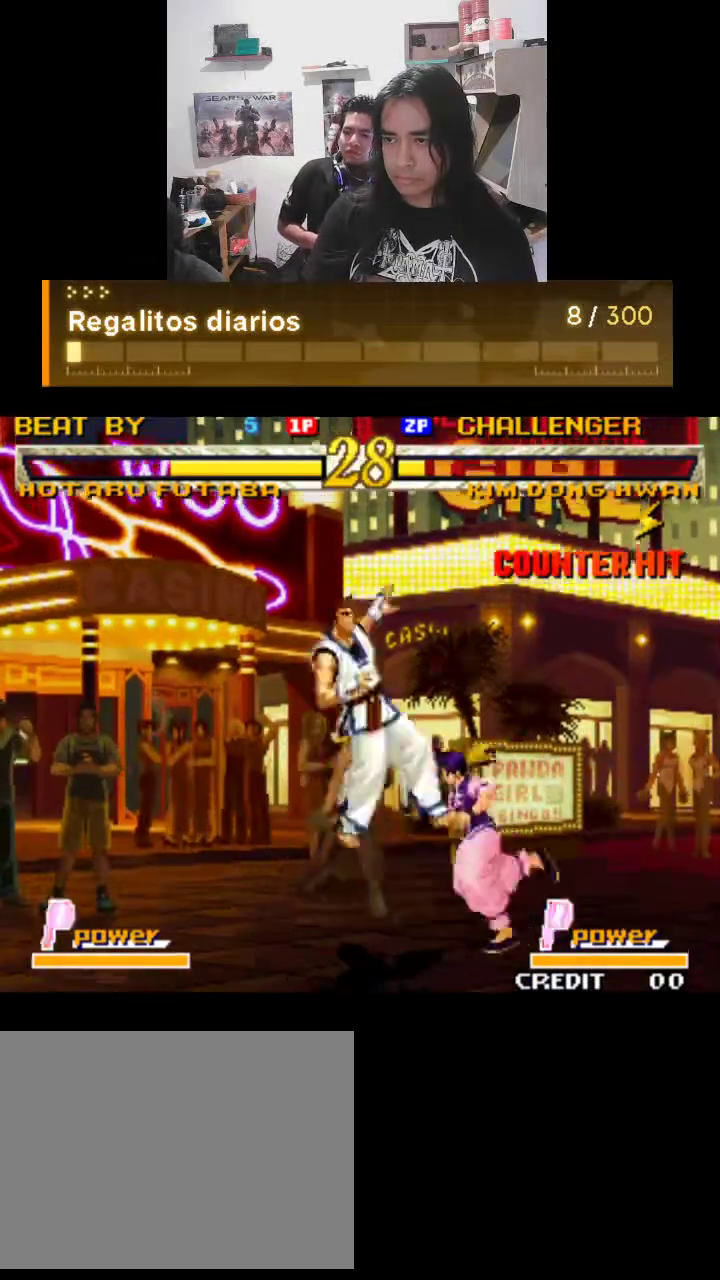
{"buttons": ["TRIANGLE"], "left_stick": "center", "events": []}
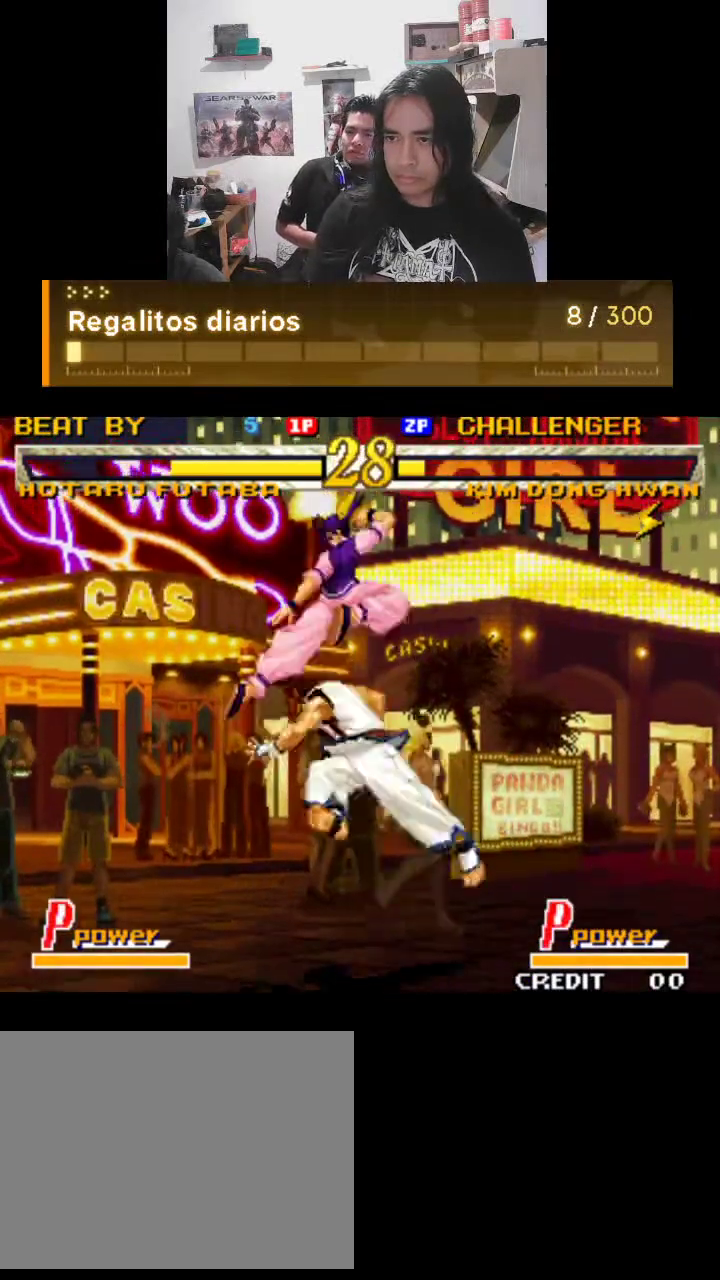
{"buttons": ["TRIANGLE"], "left_stick": "center", "events": []}
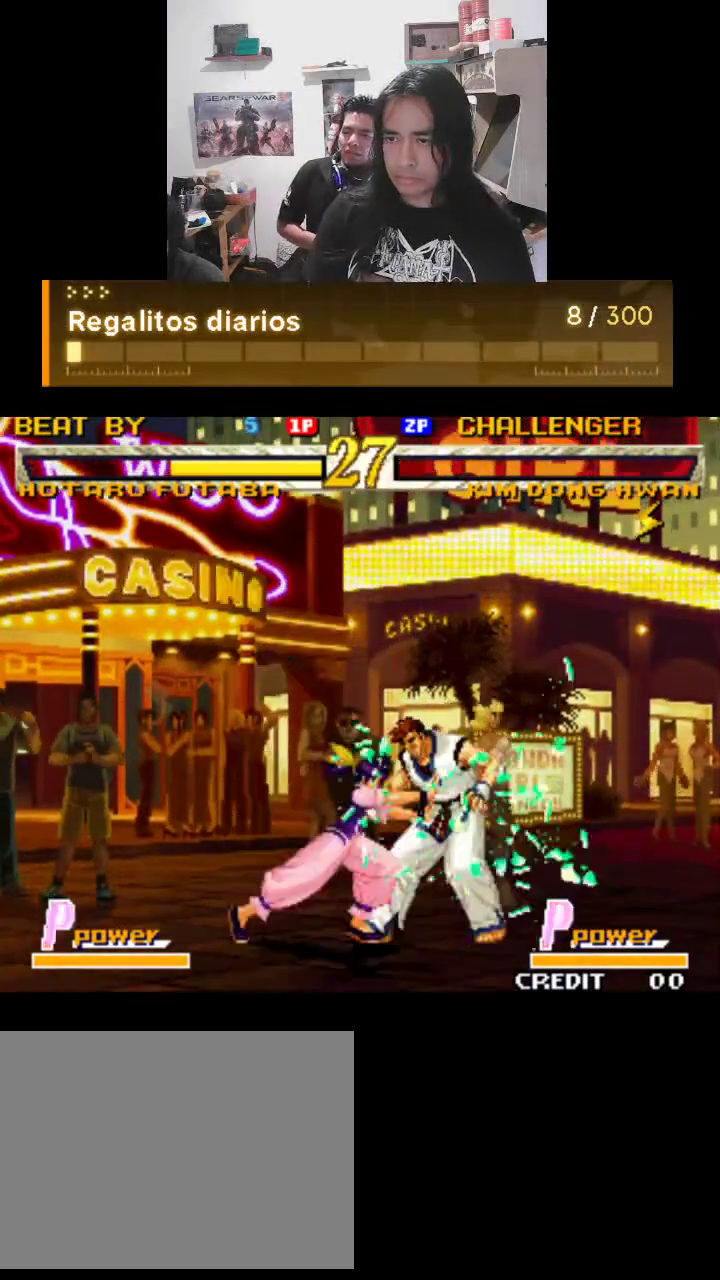
{"buttons": ["TRIANGLE"], "left_stick": "center", "events": []}
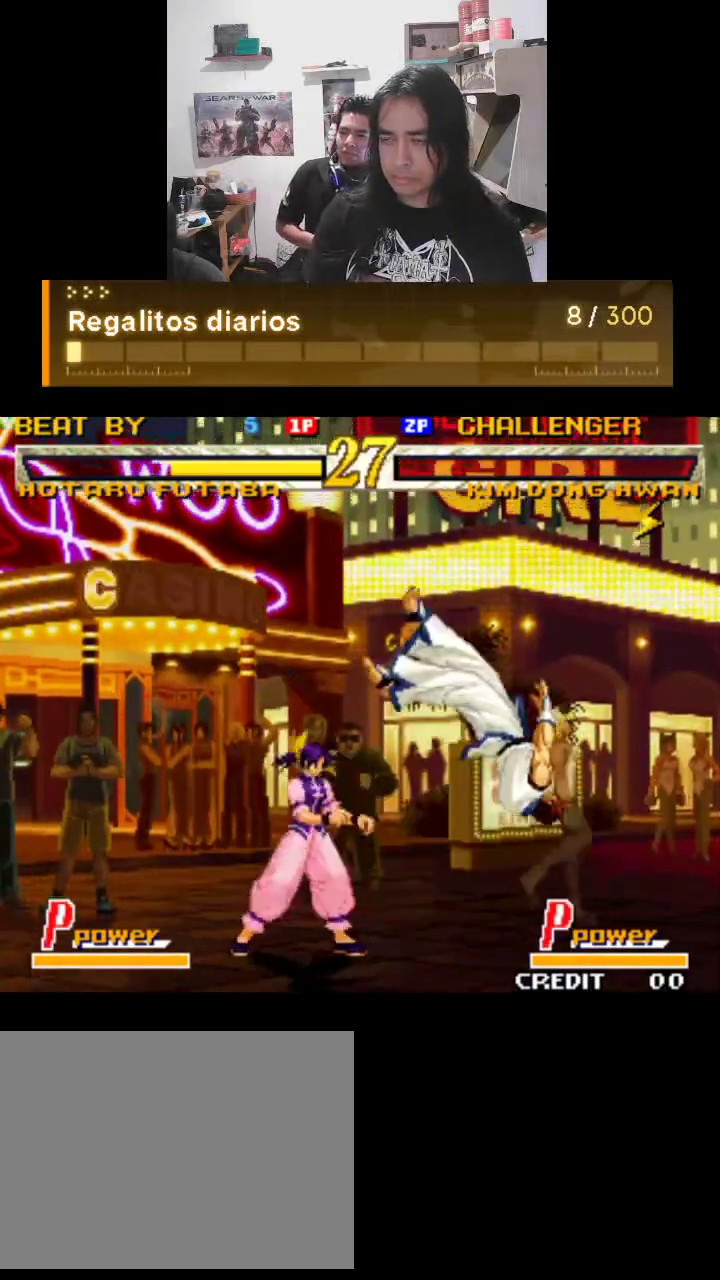
{"buttons": ["TRIANGLE"], "left_stick": "center", "events": []}
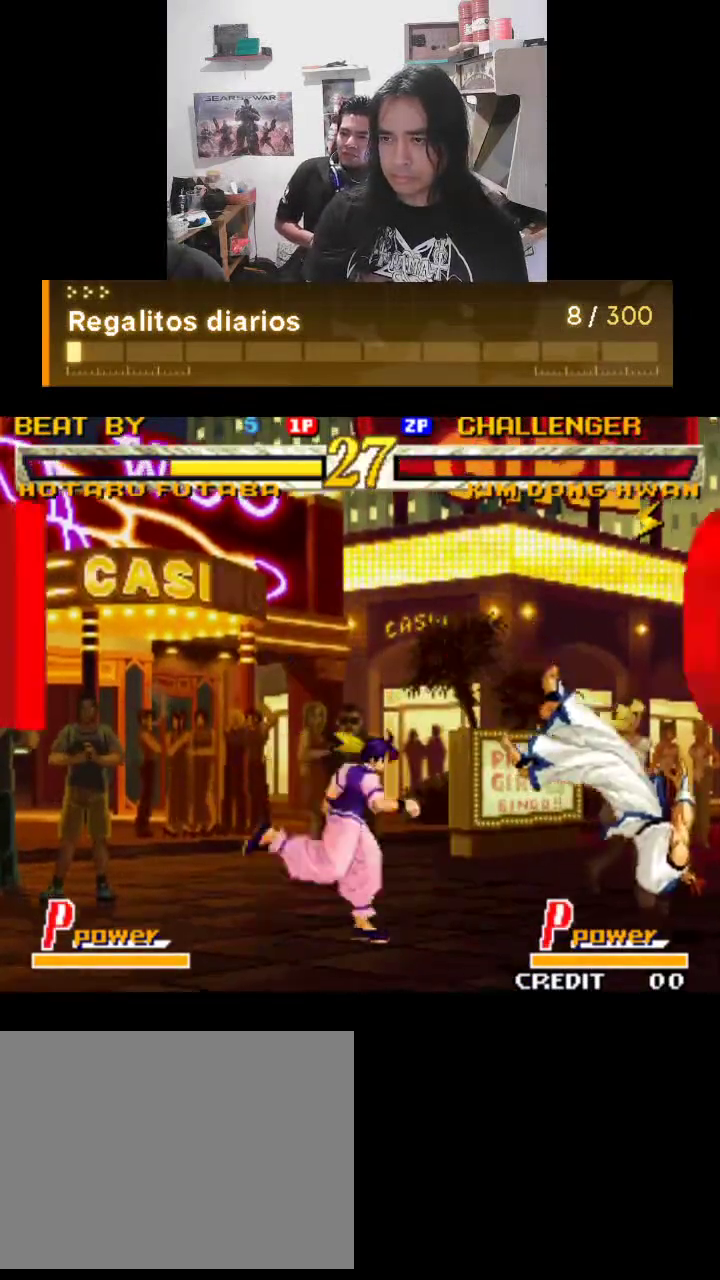
{"buttons": [], "left_stick": "center", "events": [[300, "TRIANGLE", "up"], [367, "TRIANGLE", "down"], [433, "TRIANGLE", "up"]]}
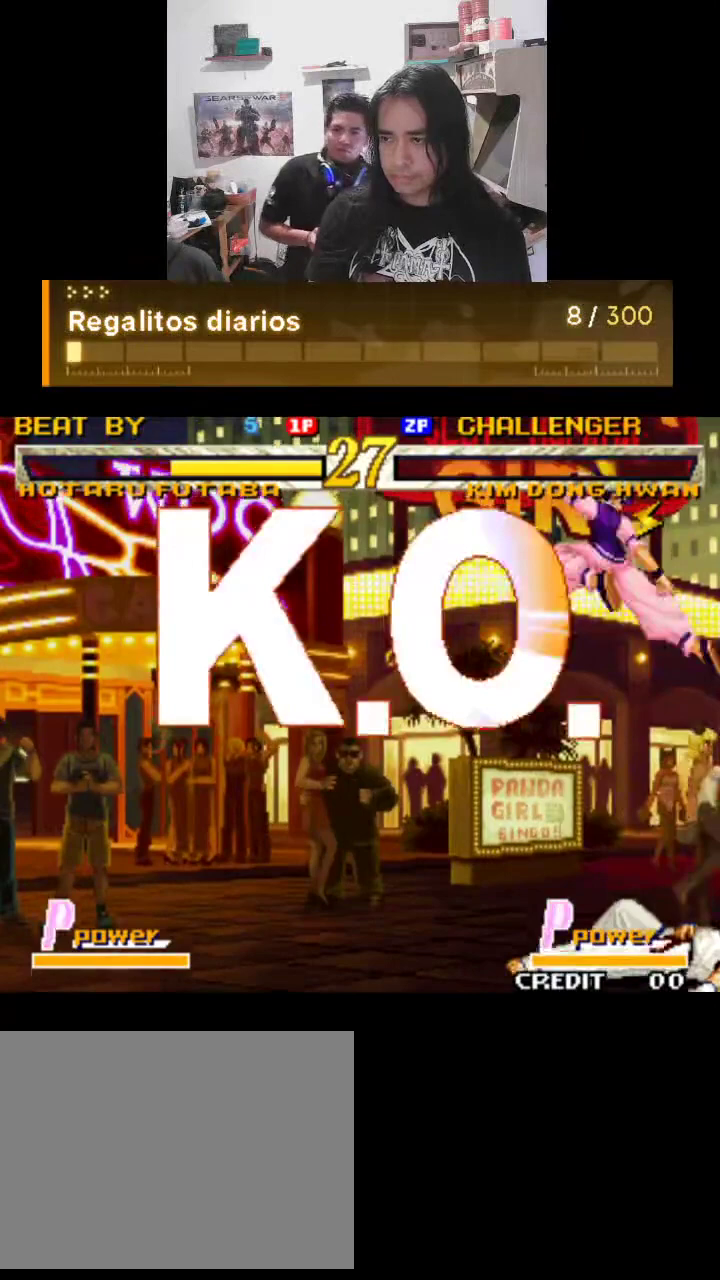
{"buttons": ["TRIANGLE"], "left_stick": "center", "events": [[200, "TRIANGLE", "down"]]}
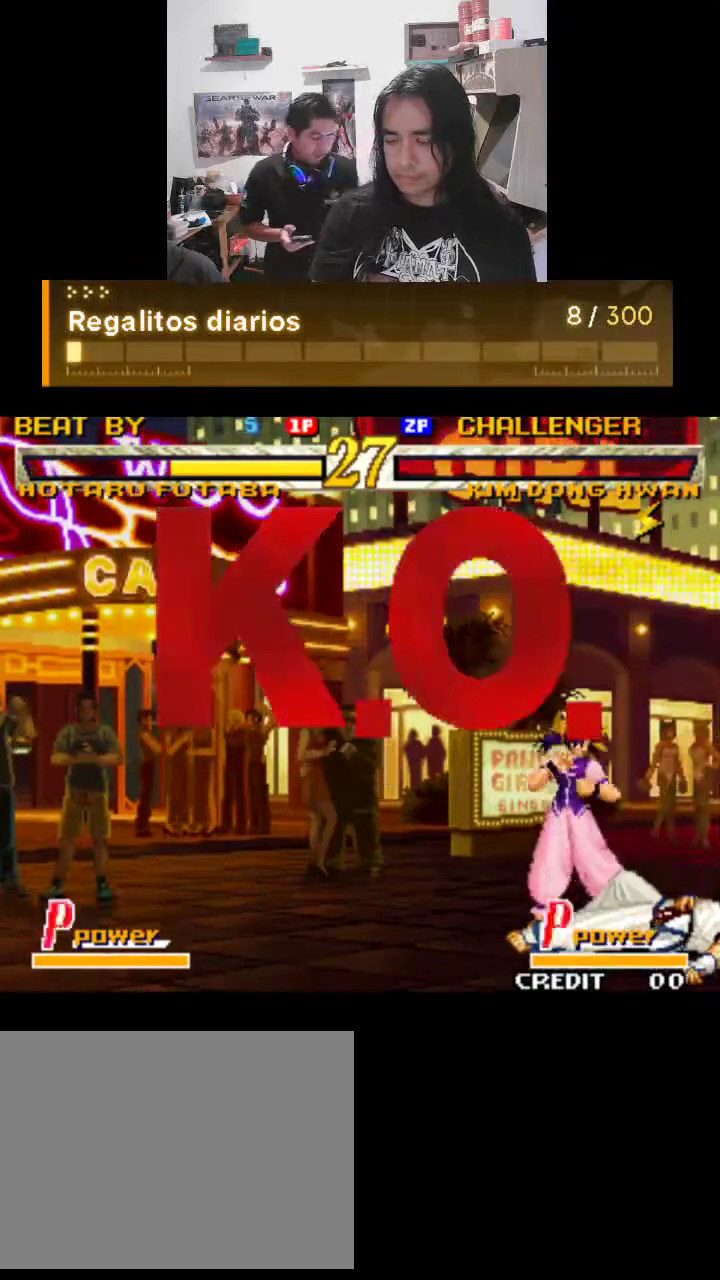
{"buttons": ["TRIANGLE"], "left_stick": "center", "events": []}
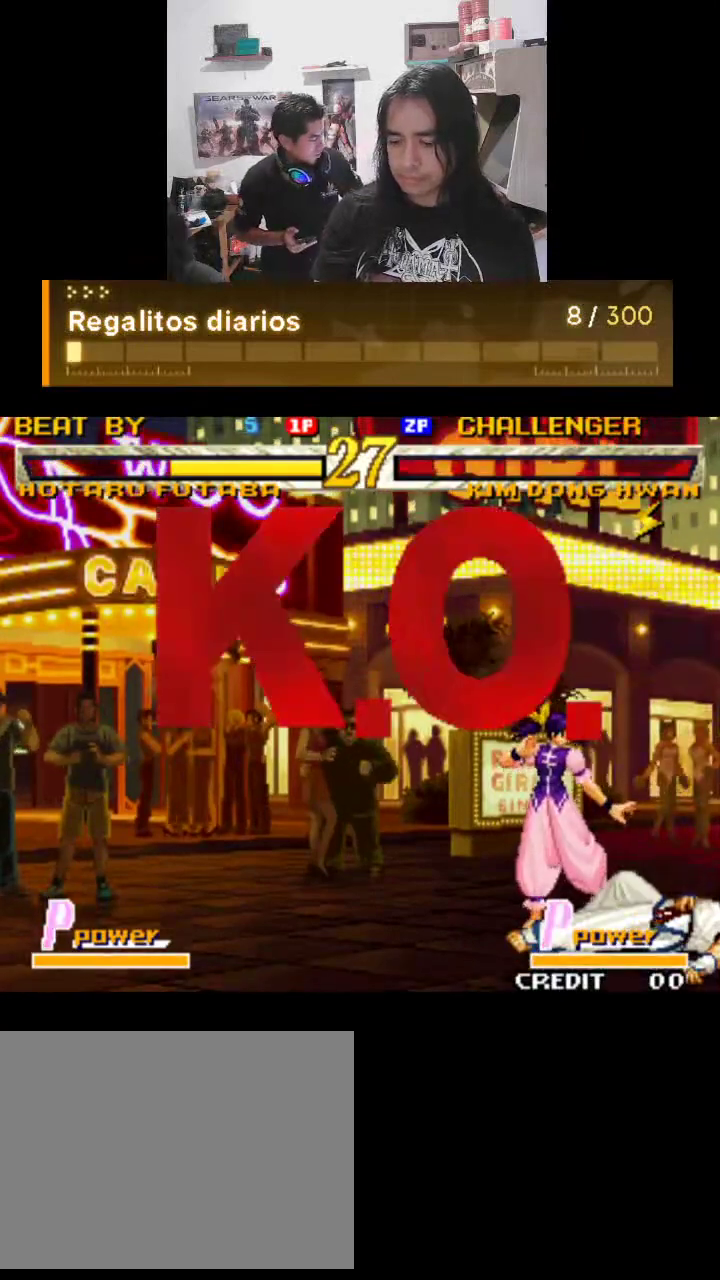
{"buttons": ["TRIANGLE"], "left_stick": "center", "events": []}
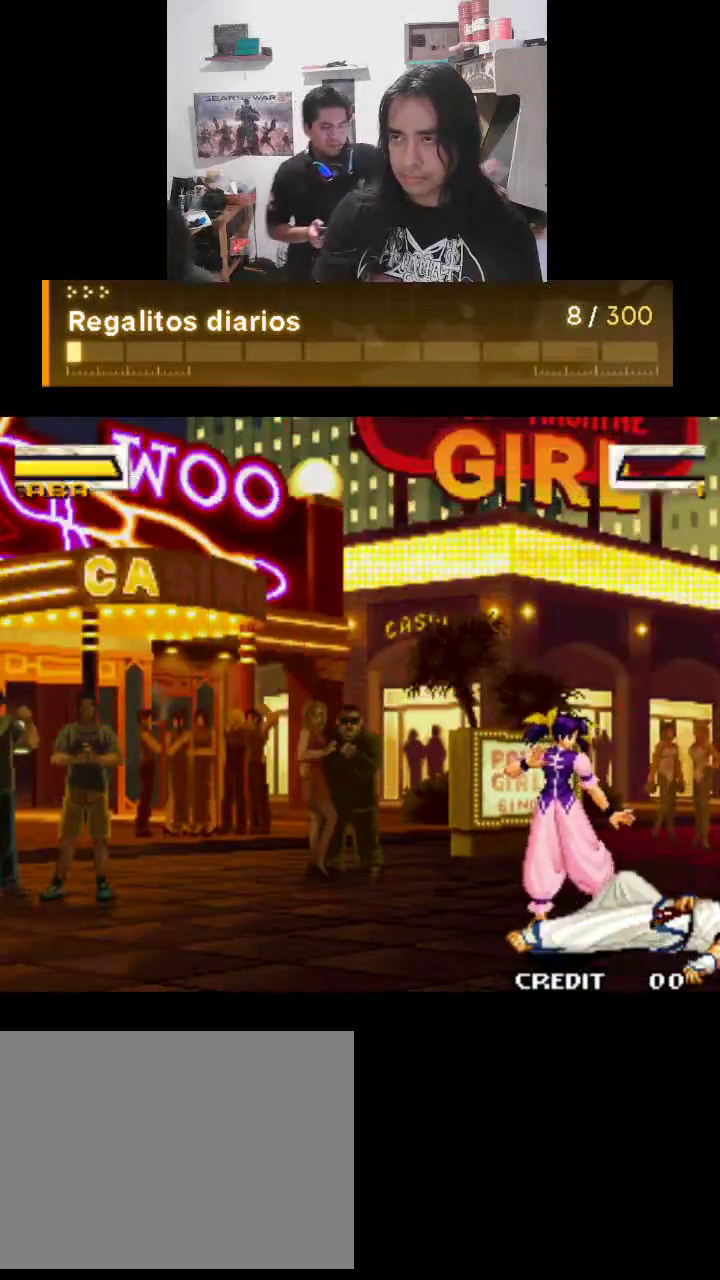
{"buttons": ["TRIANGLE"], "left_stick": "center", "events": []}
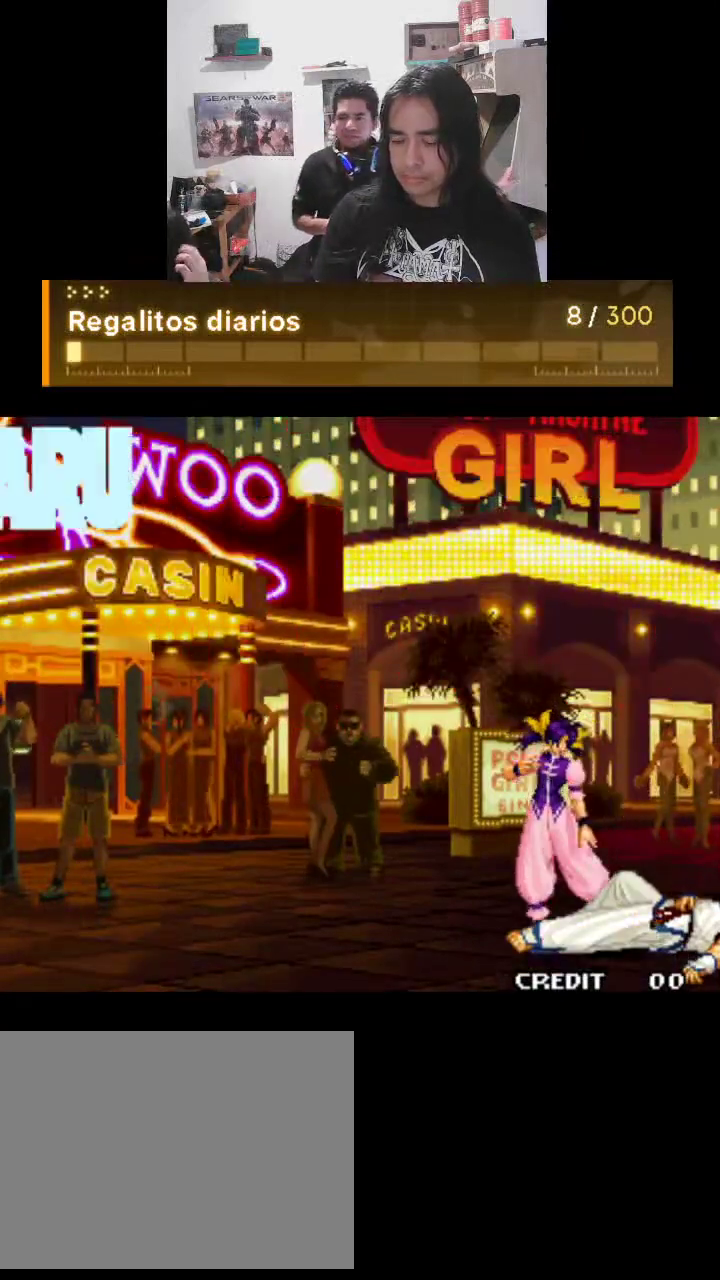
{"buttons": ["TRIANGLE"], "left_stick": "center", "events": []}
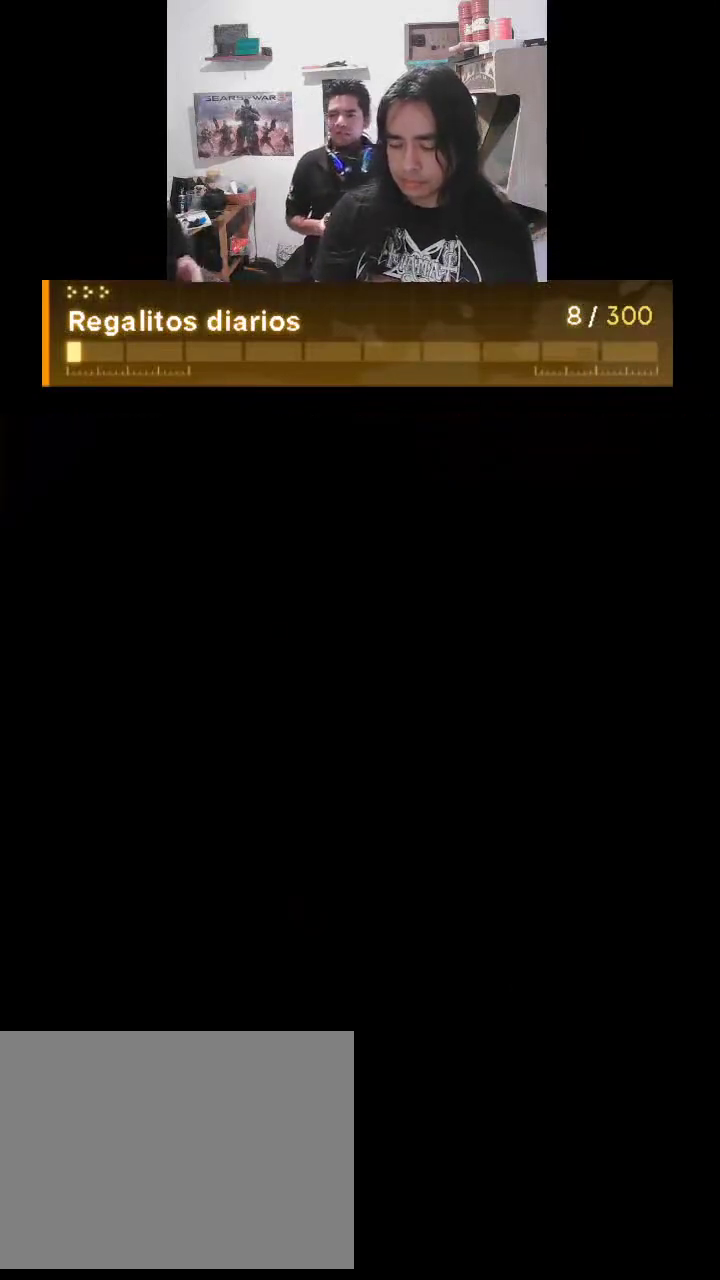
{"buttons": ["TRIANGLE"], "left_stick": "center", "events": []}
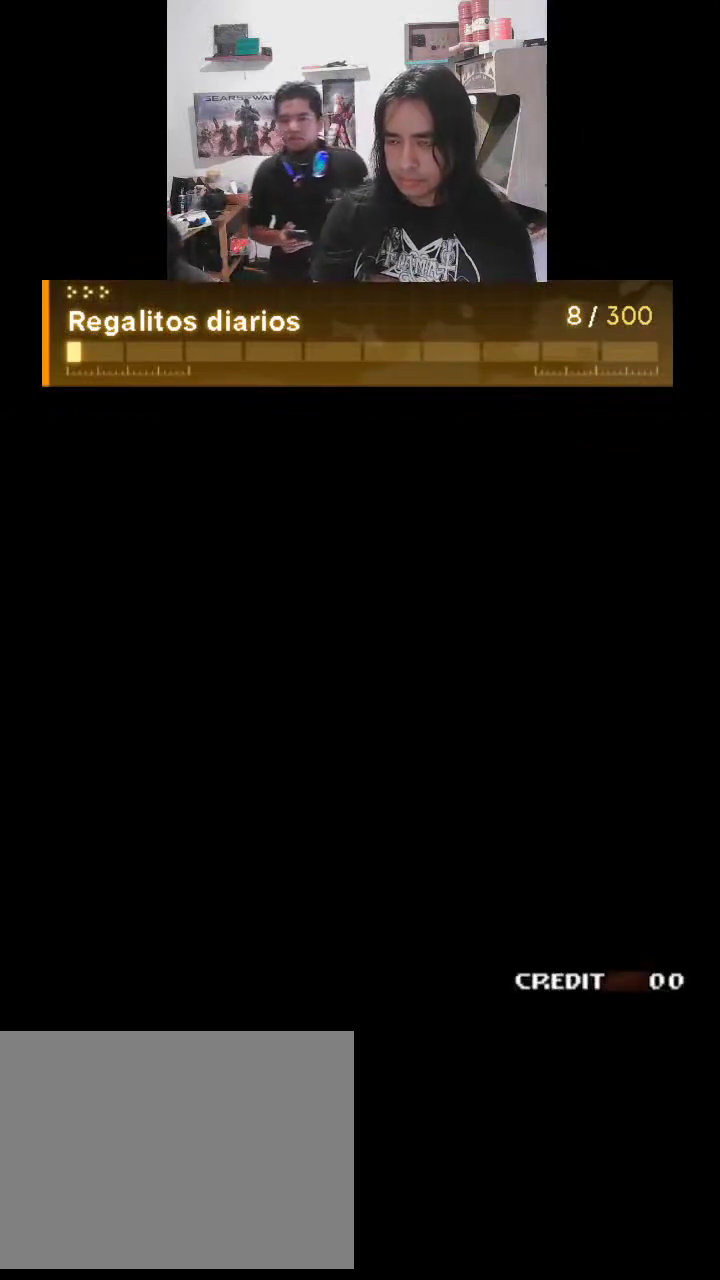
{"buttons": ["TRIANGLE"], "left_stick": "center", "events": []}
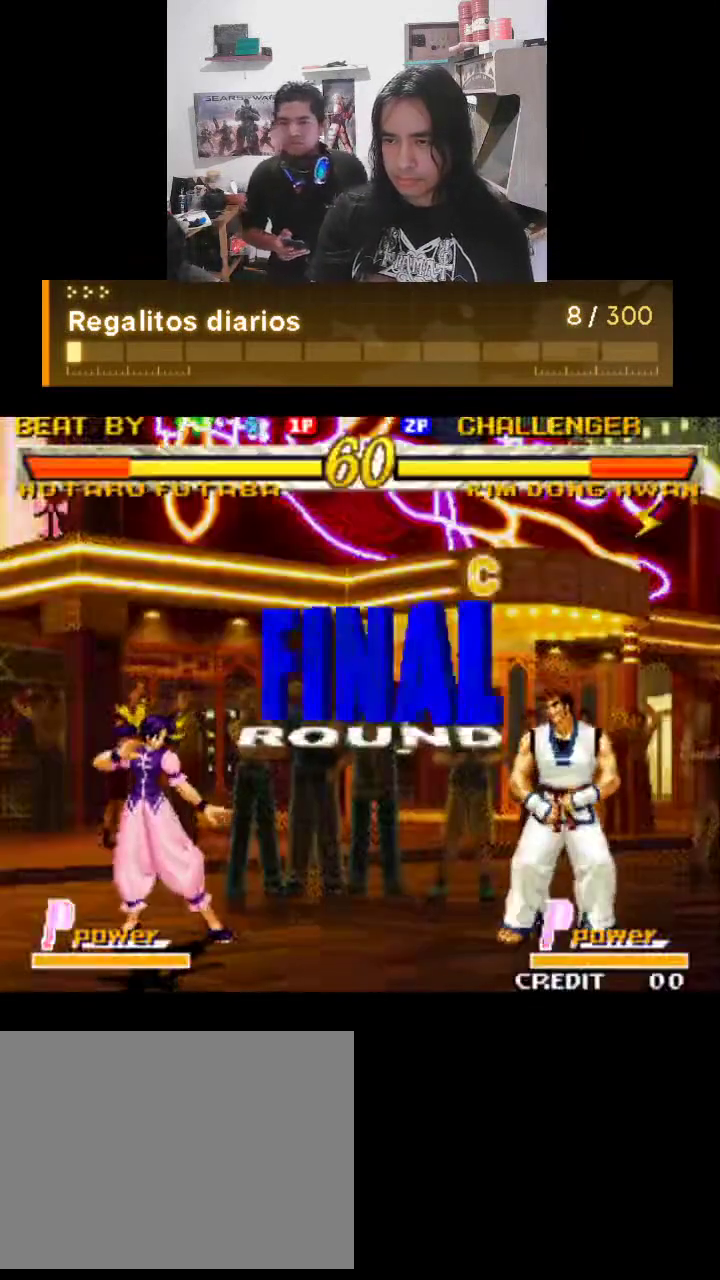
{"buttons": ["TRIANGLE"], "left_stick": "center", "events": []}
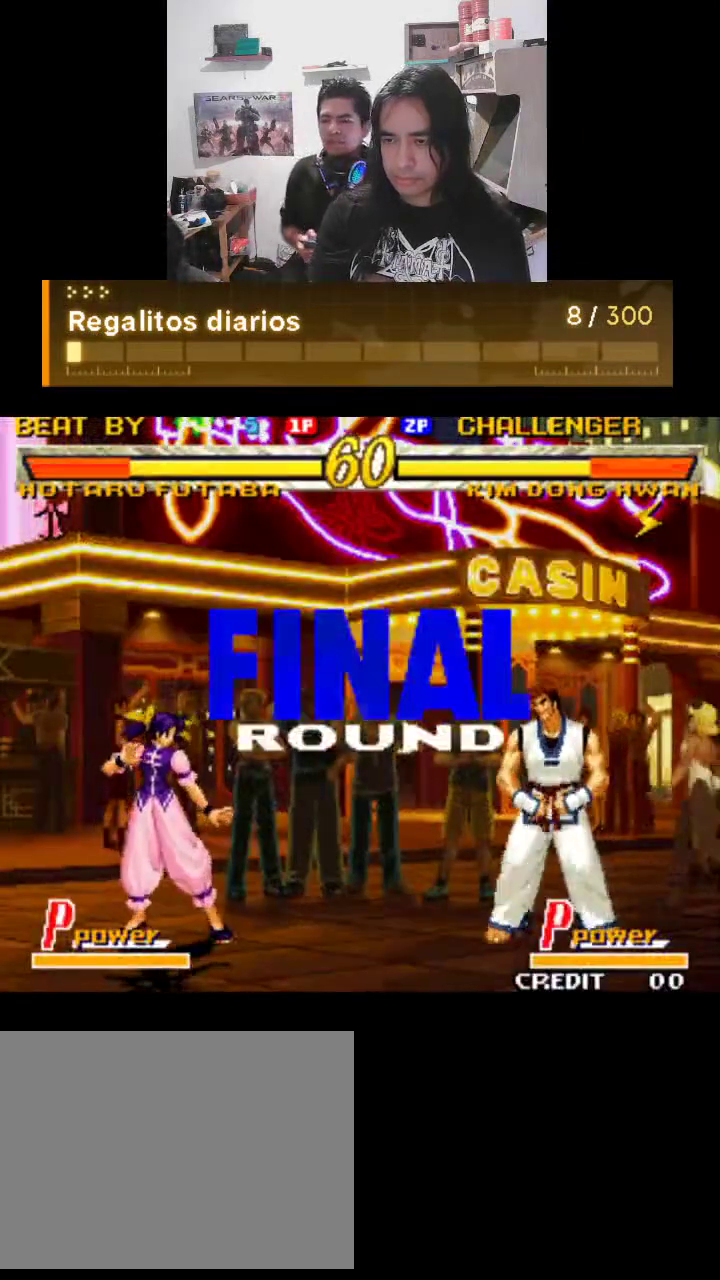
{"buttons": ["TRIANGLE"], "left_stick": "center", "events": []}
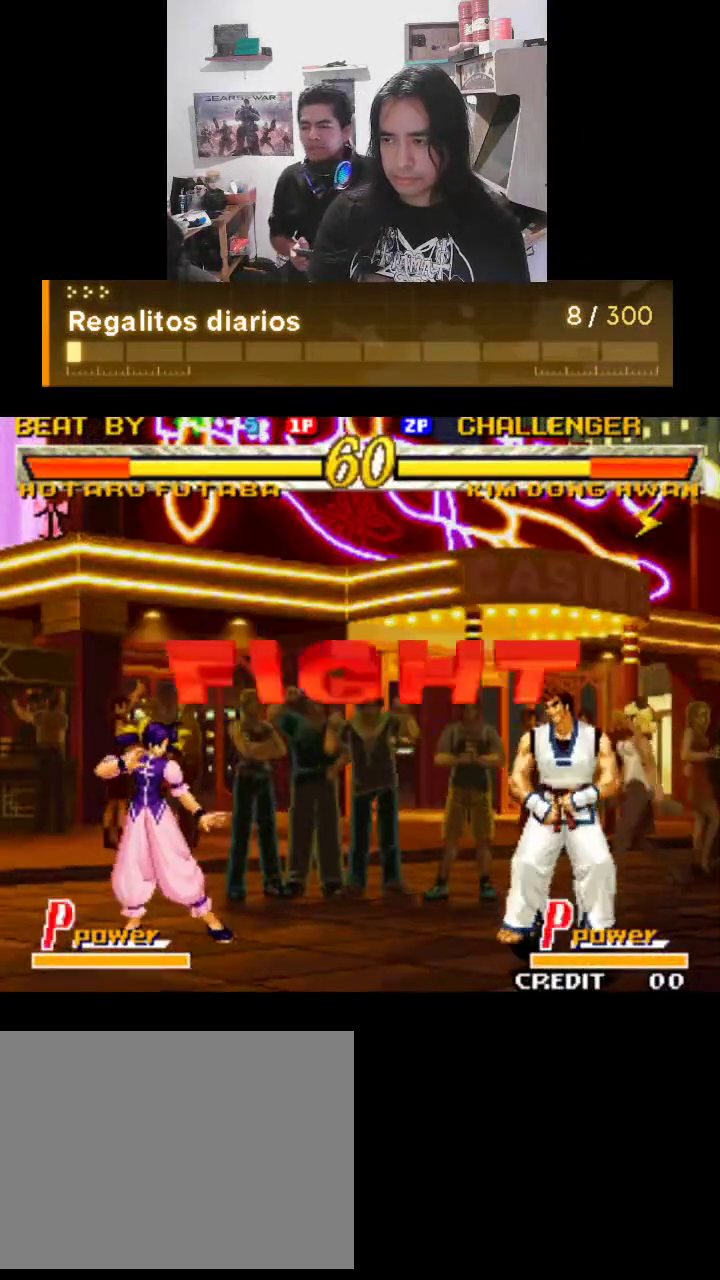
{"buttons": ["TRIANGLE"], "left_stick": "center", "events": []}
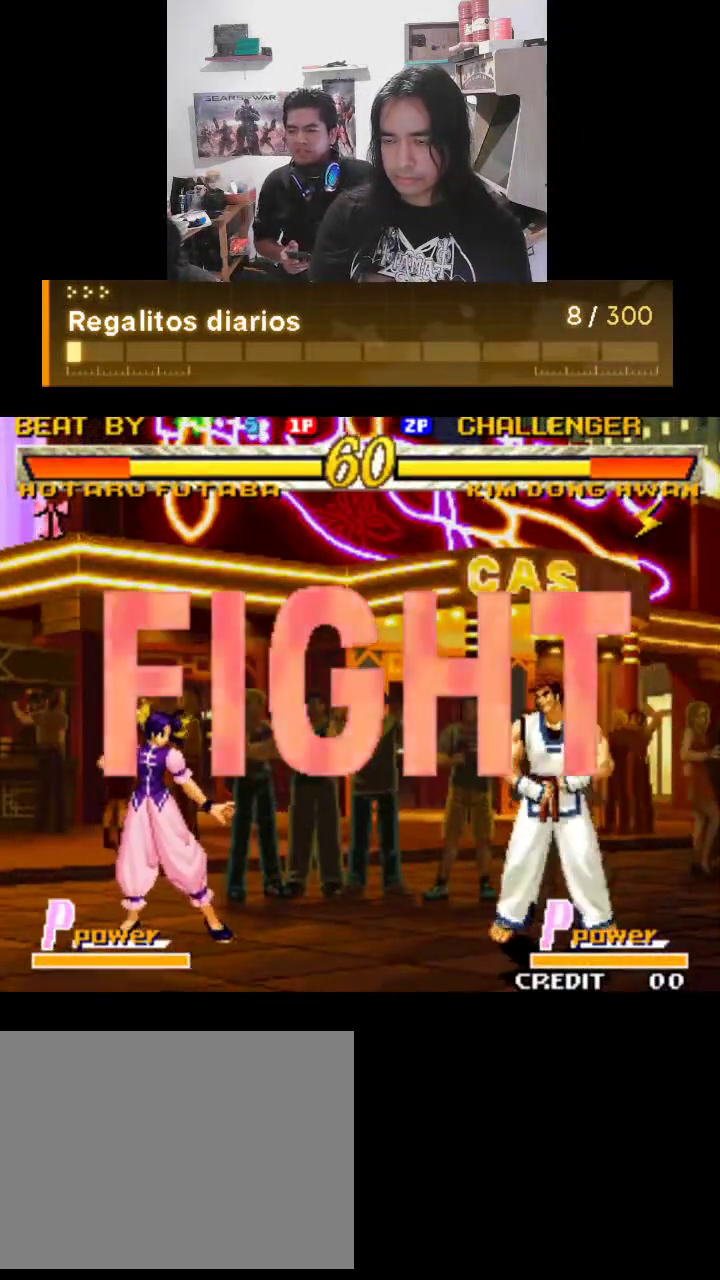
{"buttons": ["TRIANGLE"], "left_stick": "center", "events": []}
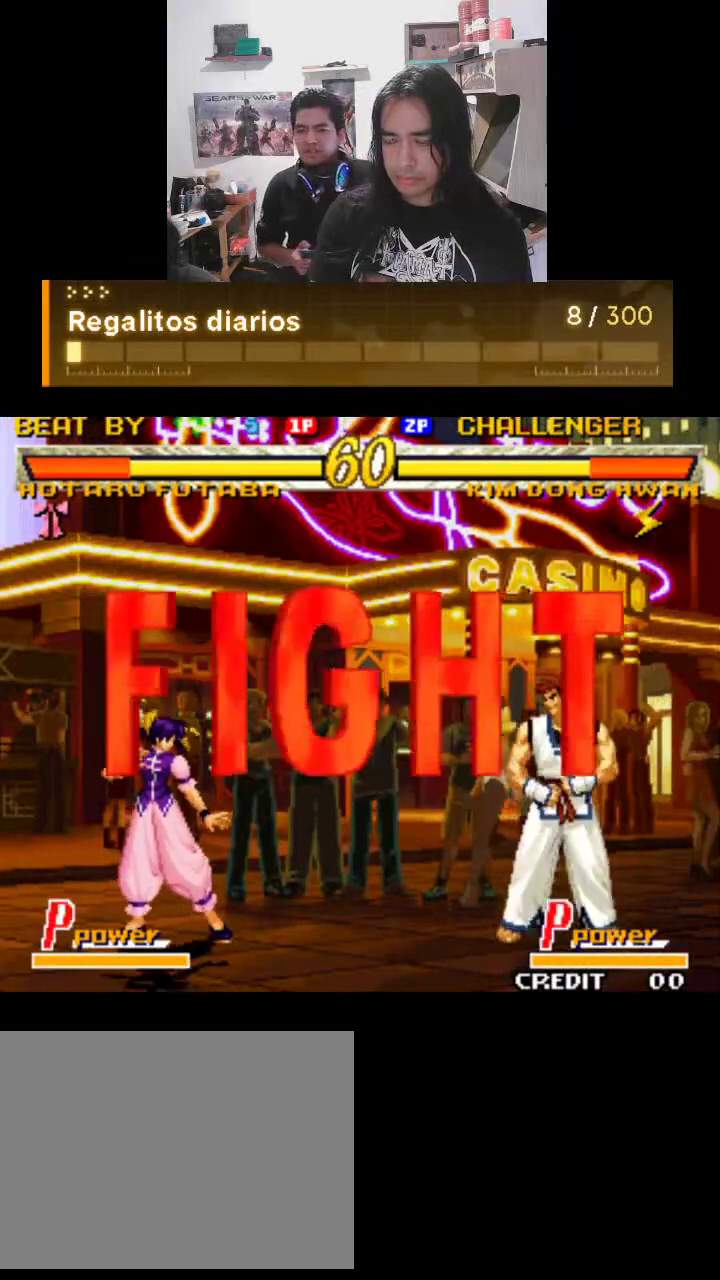
{"buttons": ["TRIANGLE"], "left_stick": "center", "events": []}
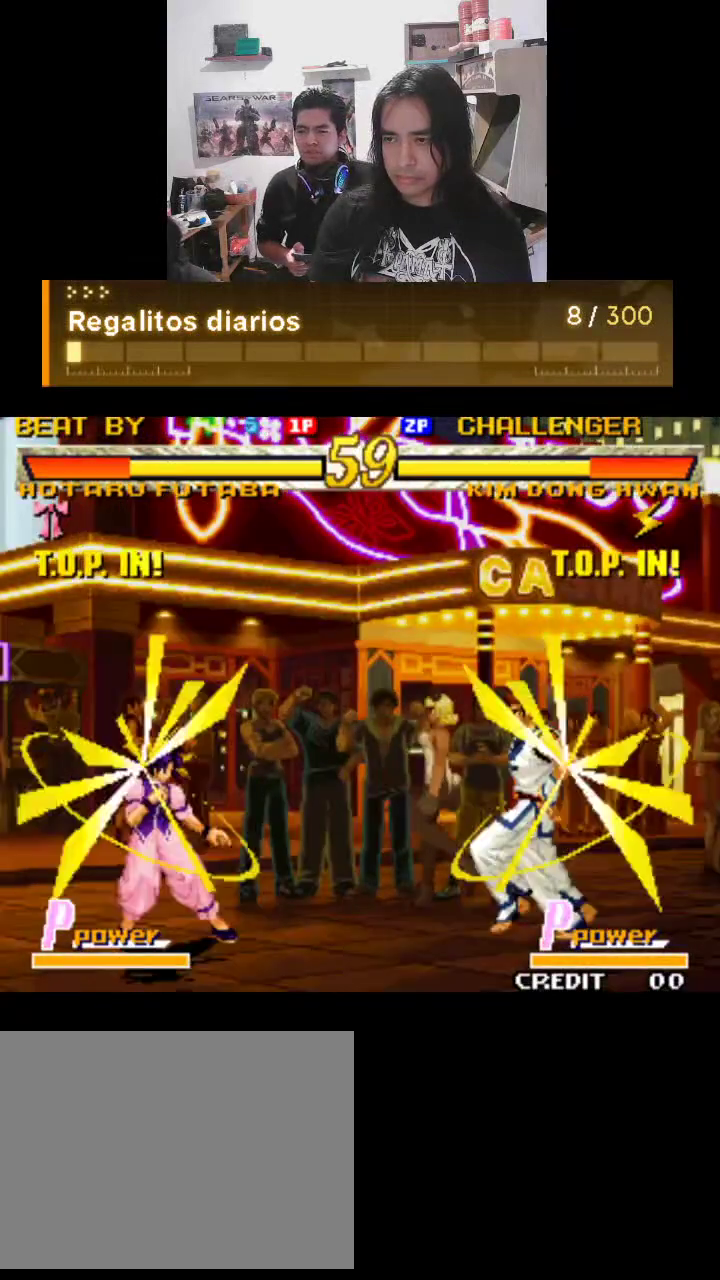
{"buttons": ["TRIANGLE"], "left_stick": "center", "events": []}
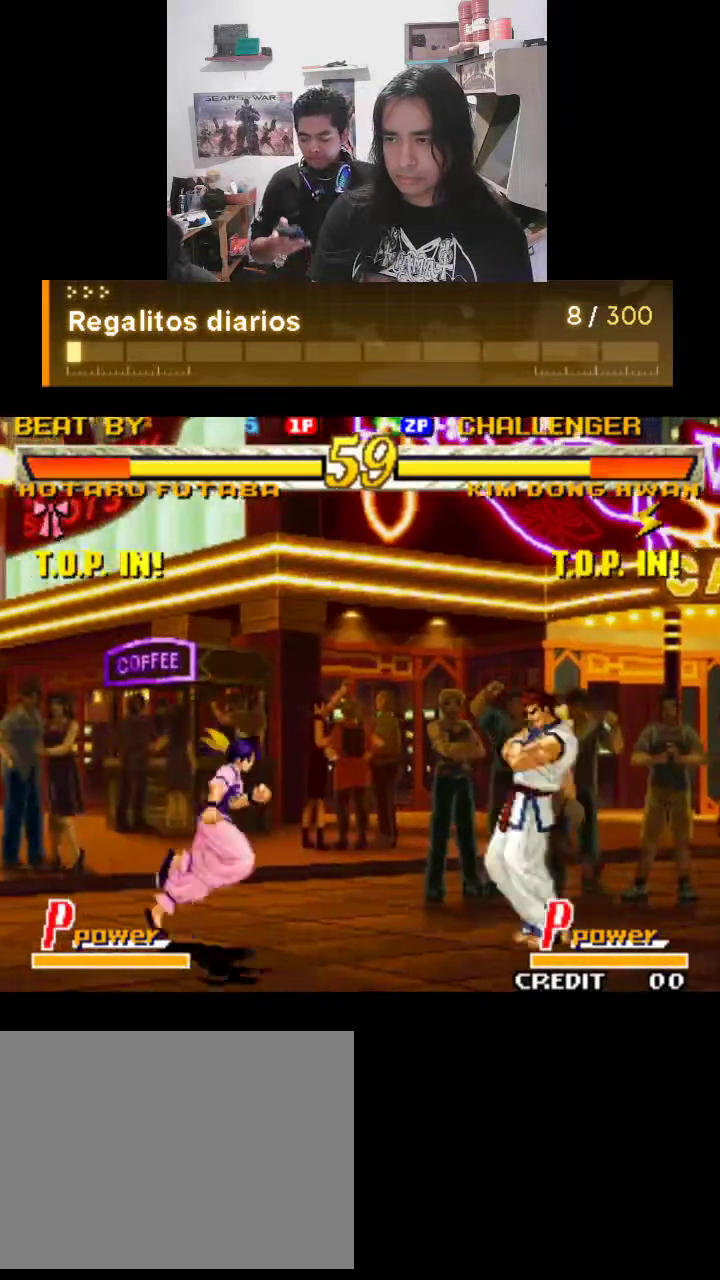
{"buttons": ["TRIANGLE"], "left_stick": "center", "events": []}
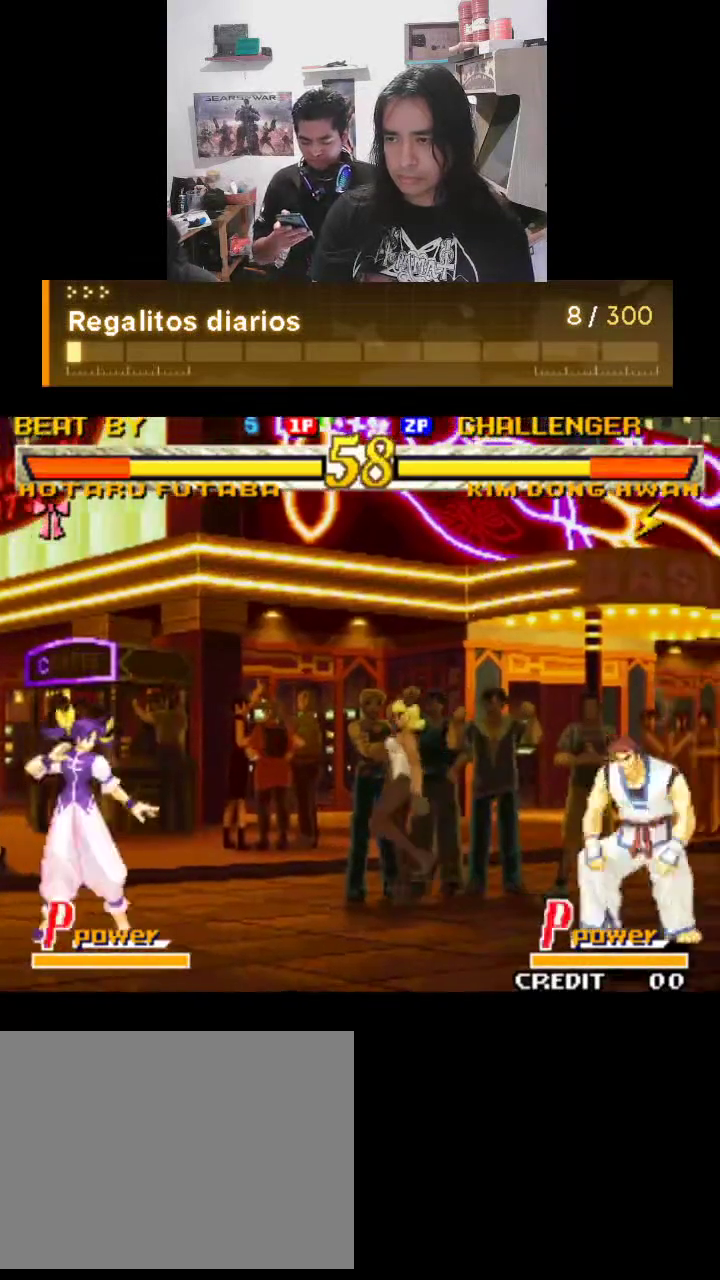
{"buttons": ["TRIANGLE"], "left_stick": "center", "events": []}
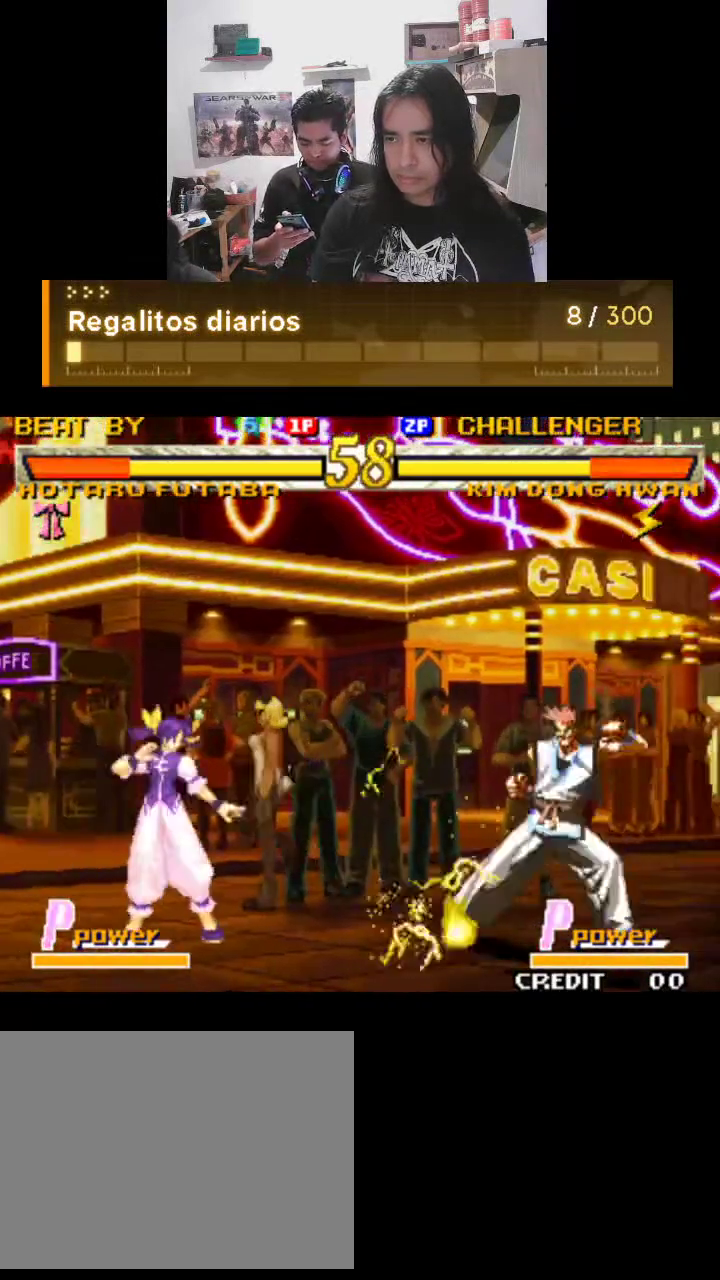
{"buttons": ["TRIANGLE"], "left_stick": "center", "events": []}
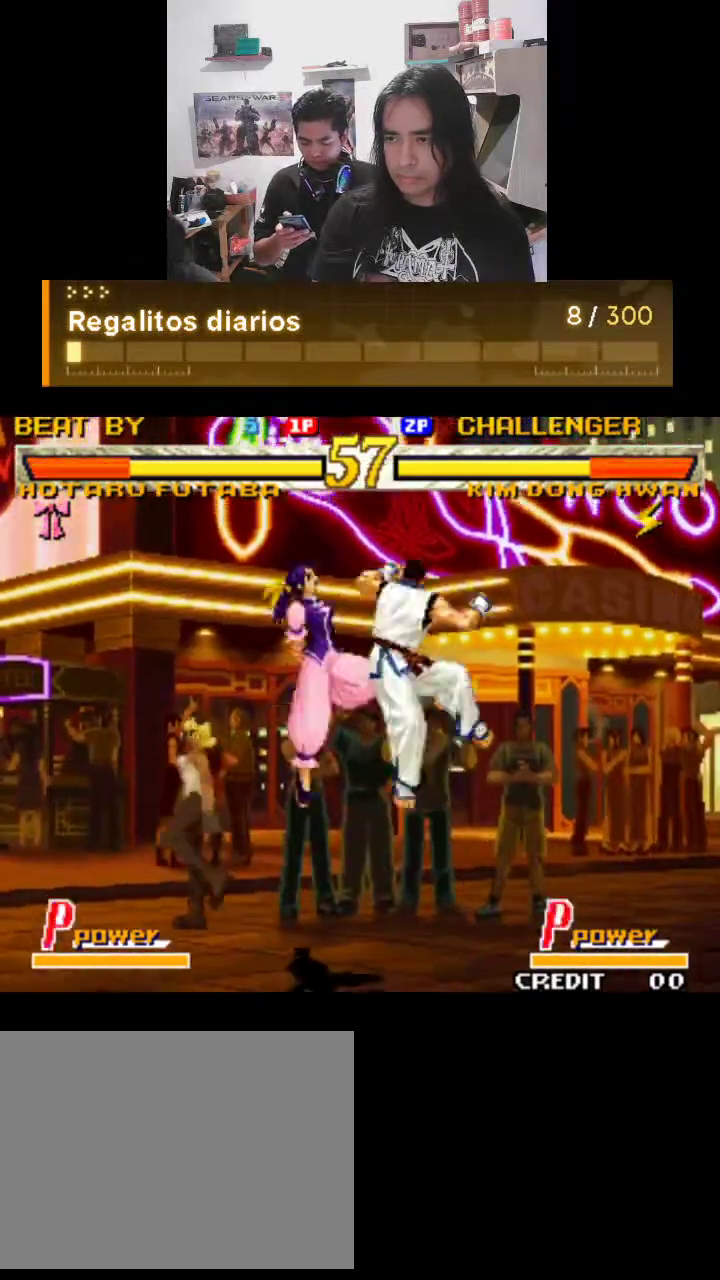
{"buttons": ["TRIANGLE"], "left_stick": "center", "events": []}
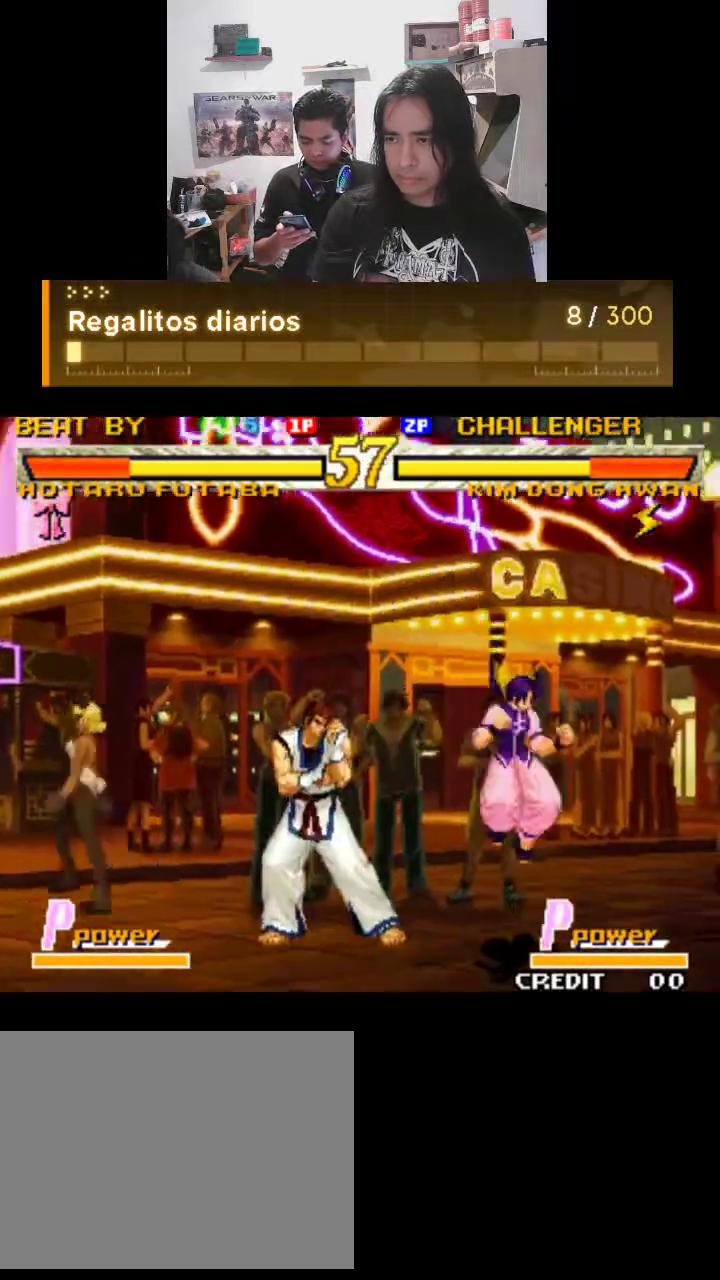
{"buttons": ["TRIANGLE"], "left_stick": "center", "events": []}
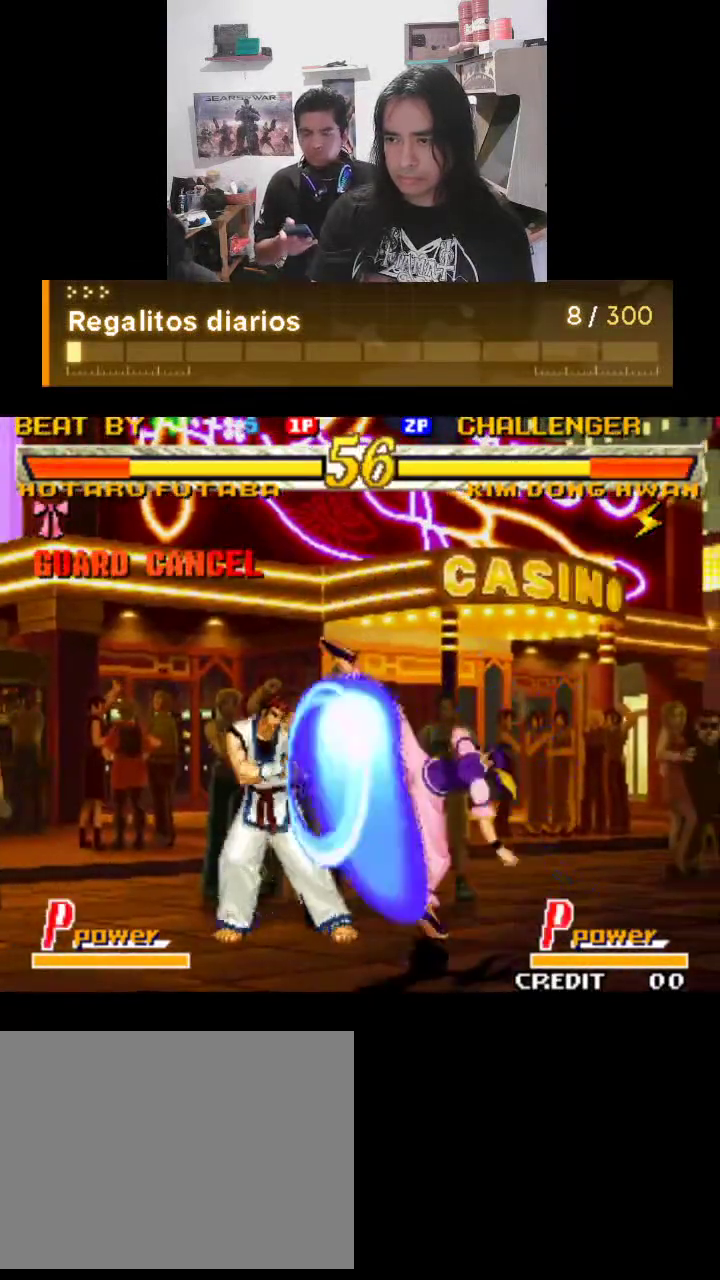
{"buttons": ["TRIANGLE"], "left_stick": "center", "events": []}
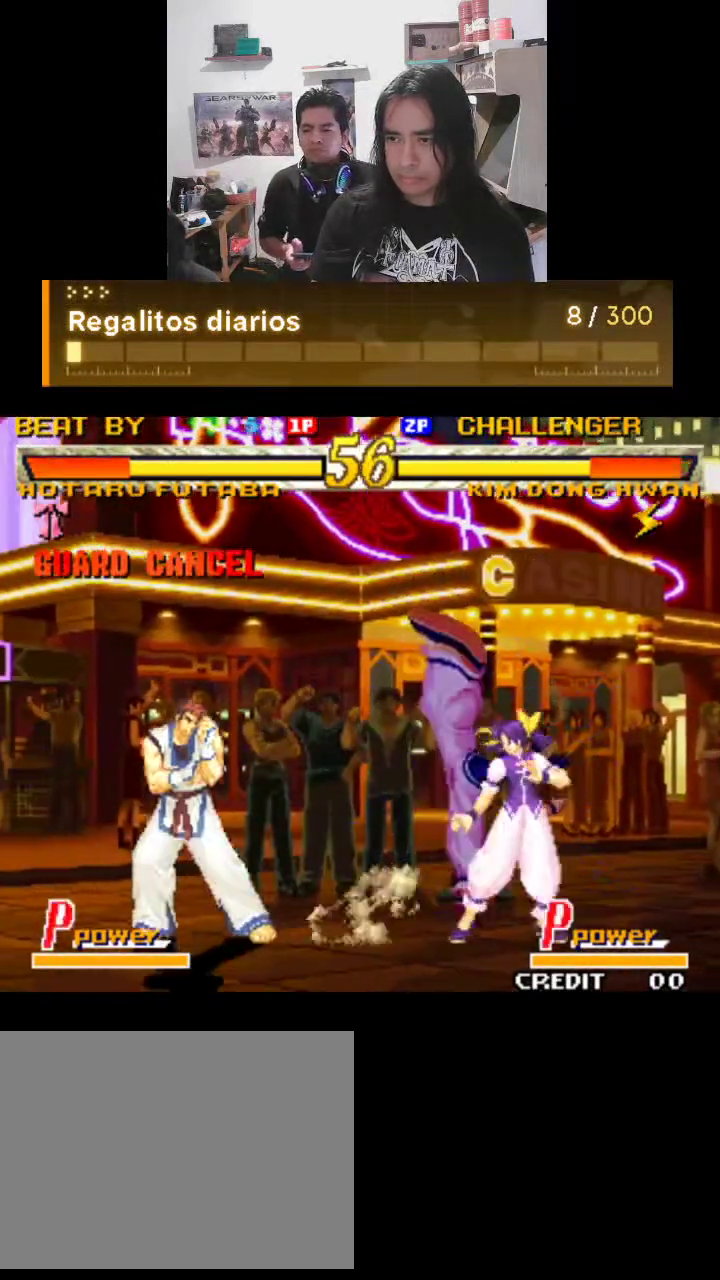
{"buttons": ["TRIANGLE"], "left_stick": "center", "events": []}